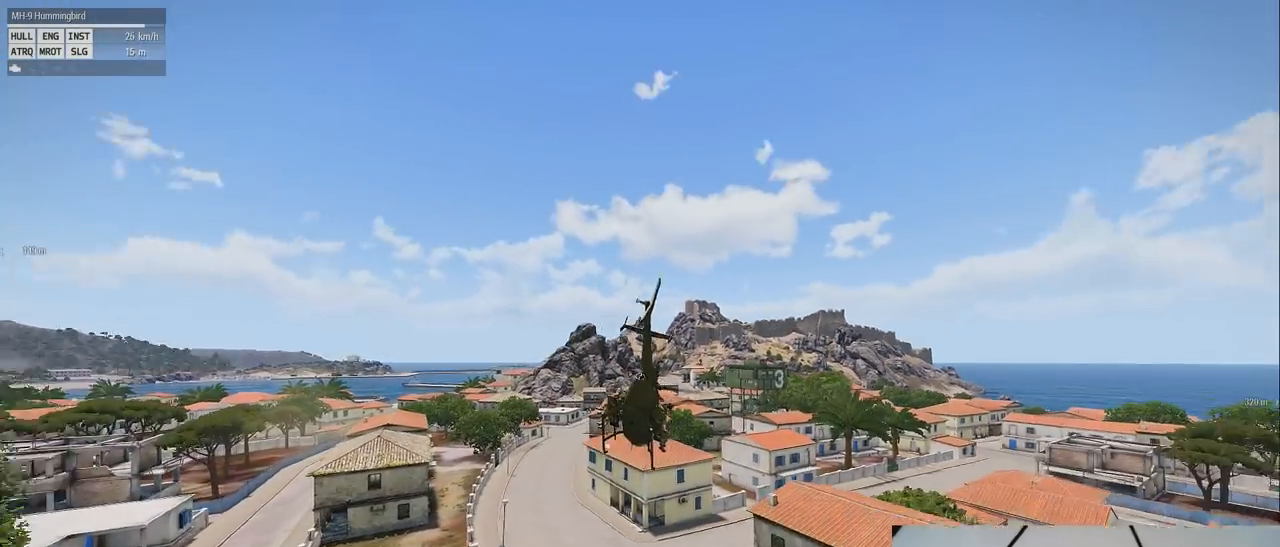
Gameplay with keyboard and mouse; each line is a JSON object with the keys and mouse buttons held at the frame after it. "events" lists presses ("down") and releases ("up") of "1", "2", "3", "4", "5", "a", "alt", "c", "caps_lock", "ctrl", "d", "down", "e", "f", "g", "left", "q", "r", "right", "s", "shift", "space", "t", "tab", "up", "v", "w", "x", "z" and "mouse_wheel" between this image and that frame as [ms after this image, input, new state], when the widget could be followed in between. "mouse_wheel" = the "wheel" button of the "mouse" list. No other keys are recorded. "wheel" means that the mouse wheel is clicked or scrolled. Mouse movement is not recorded.
{"keys": [], "mouse": [], "events": []}
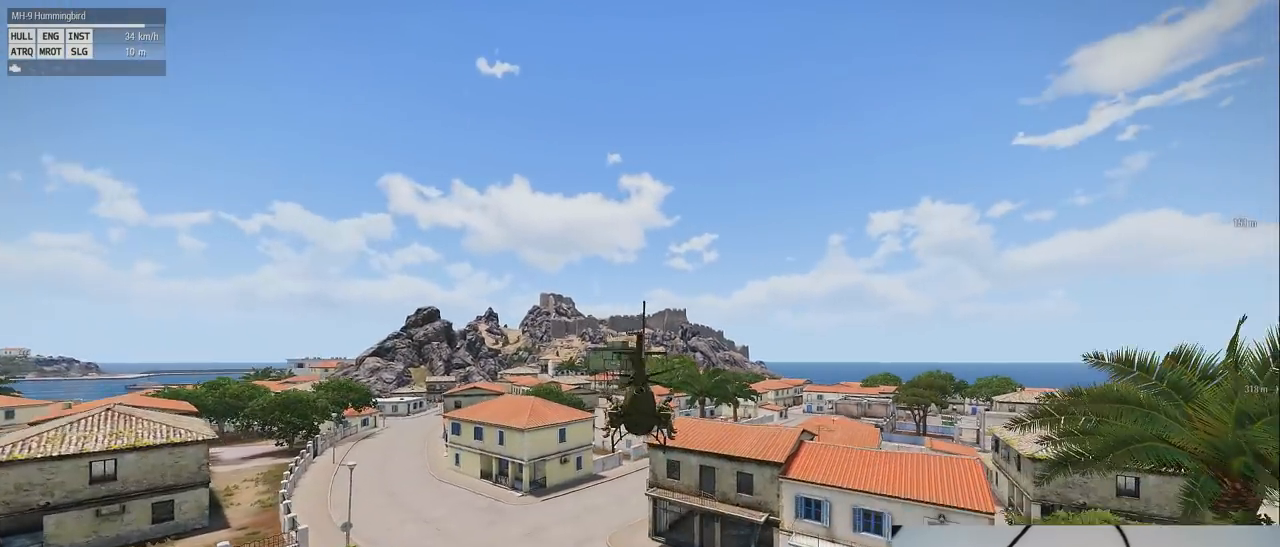
{"keys": ["q", "shift"], "mouse": [], "events": [[80, "q", "down"], [320, "shift", "down"]]}
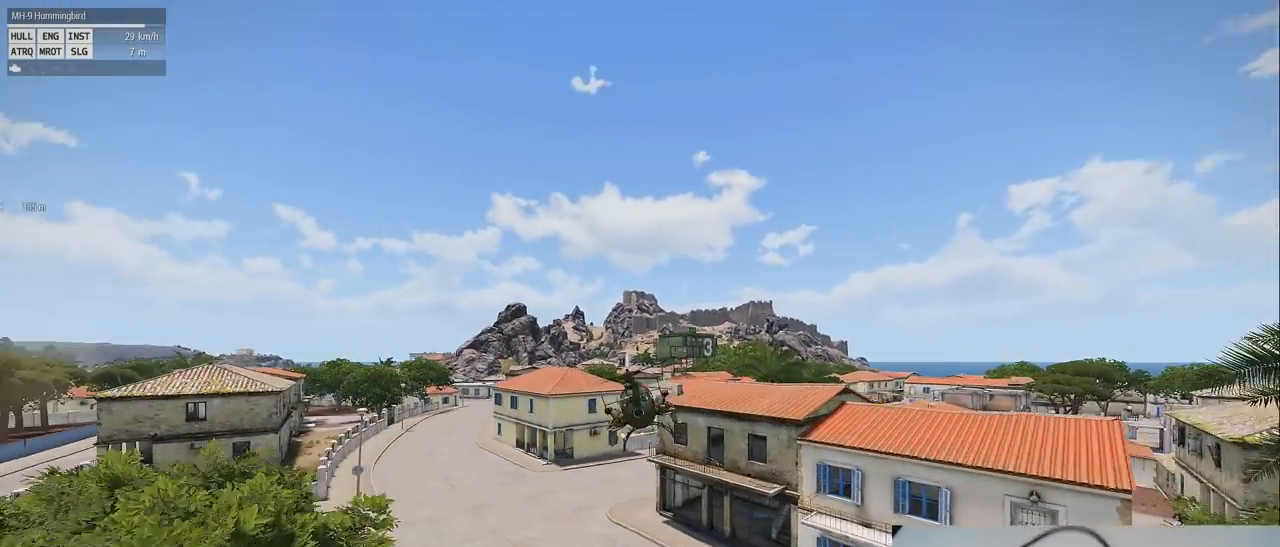
{"keys": ["q", "shift"], "mouse": [], "events": []}
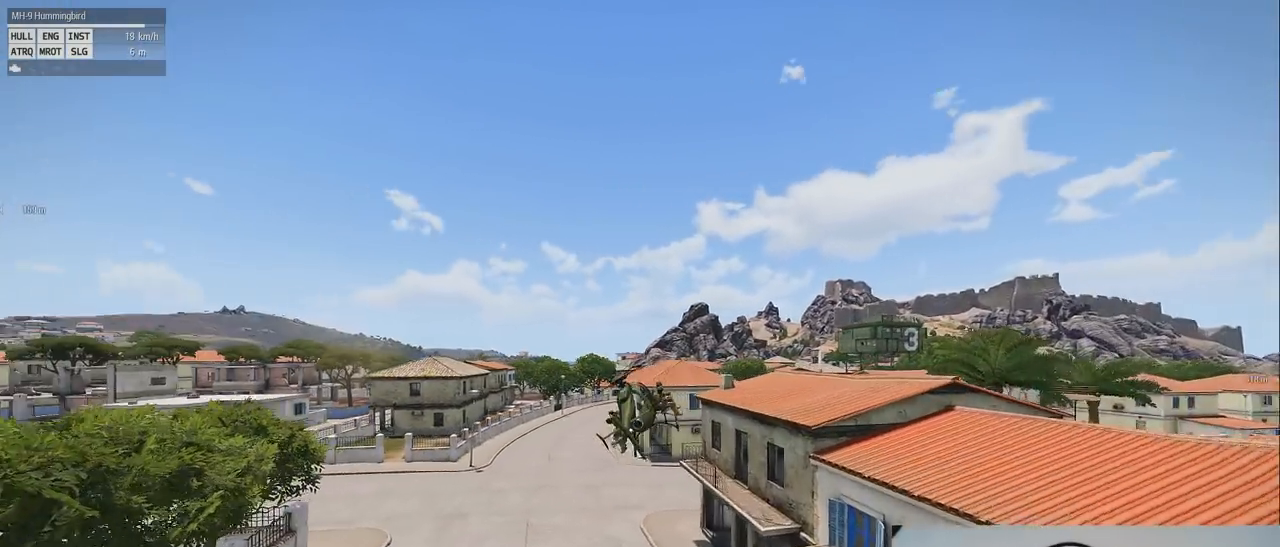
{"keys": ["q"], "mouse": [], "events": [[260, "shift", "up"]]}
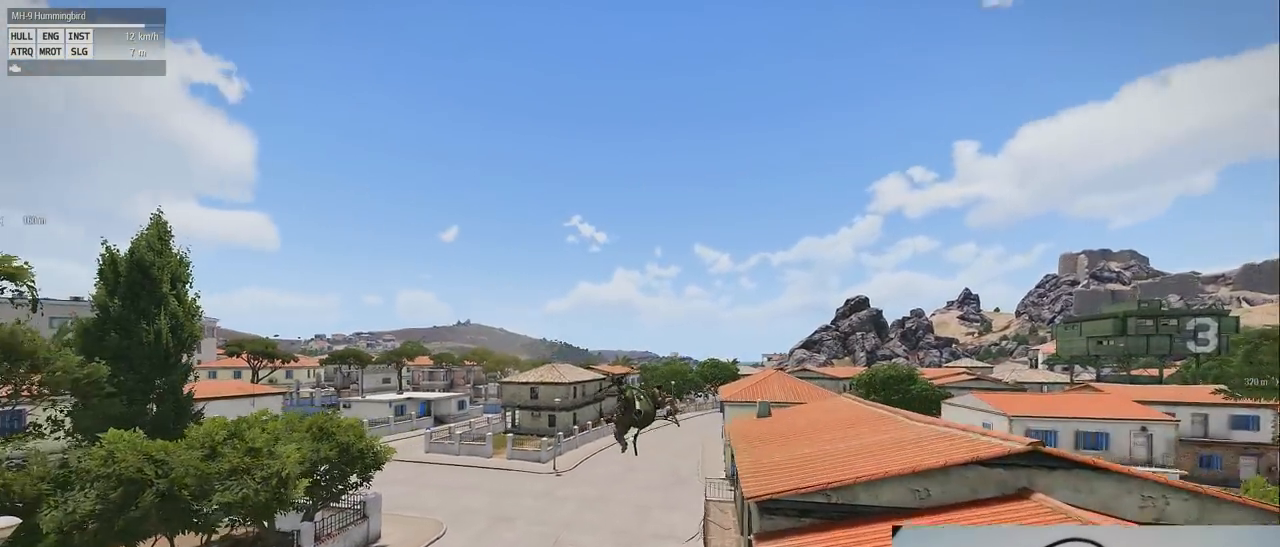
{"keys": ["q", "z"], "mouse": [], "events": [[420, "z", "down"]]}
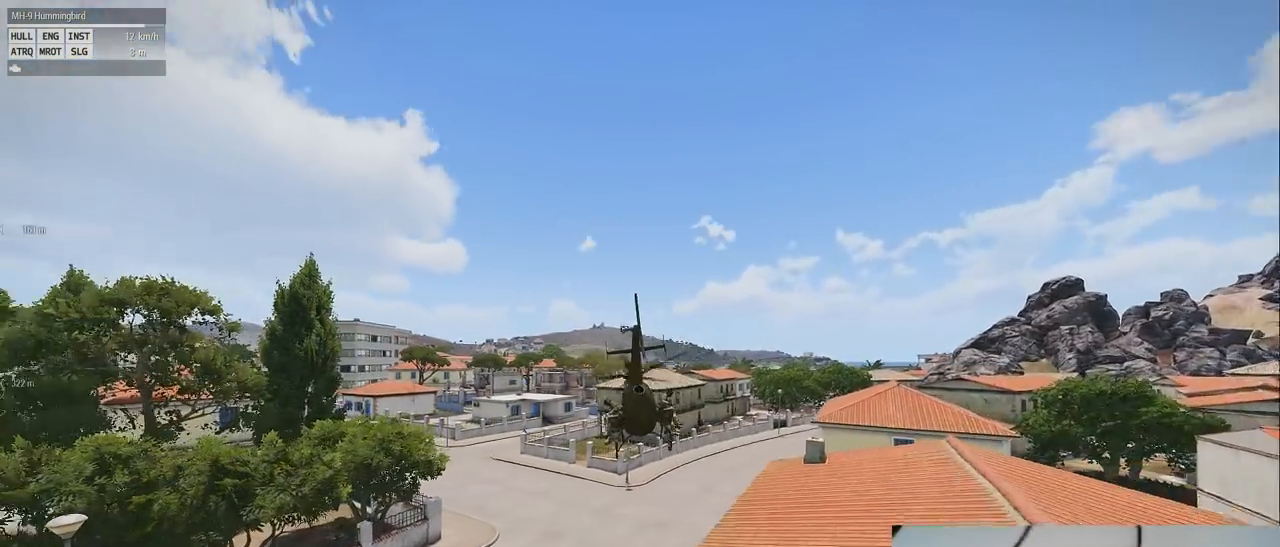
{"keys": ["shift"], "mouse": [], "events": [[80, "q", "up"], [80, "z", "up"], [140, "shift", "down"]]}
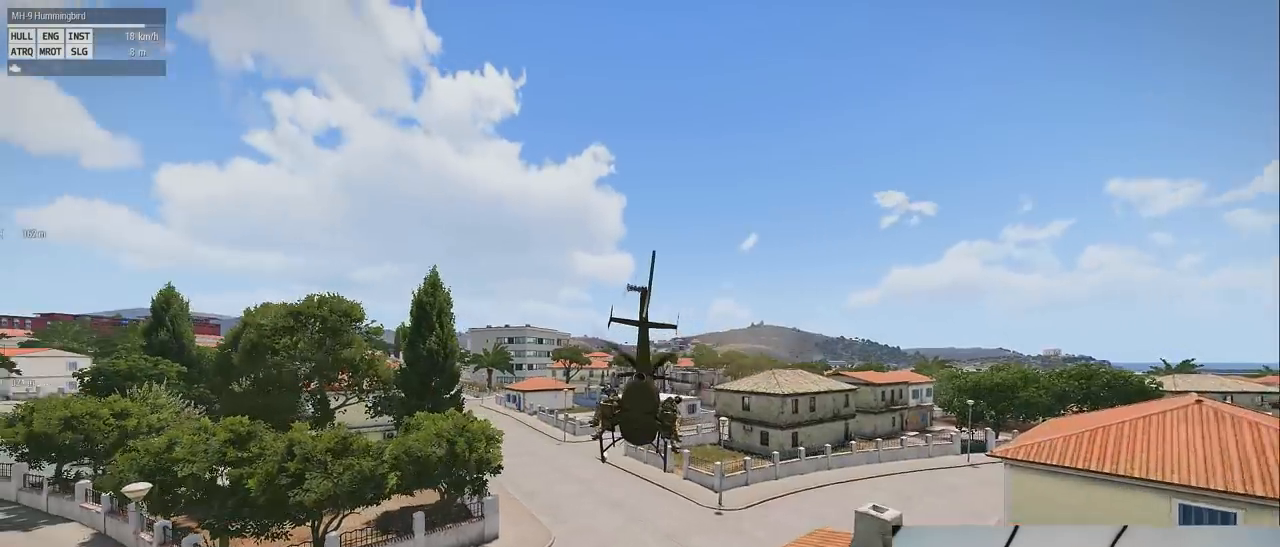
{"keys": ["a", "shift"], "mouse": [], "events": [[80, "a", "down"]]}
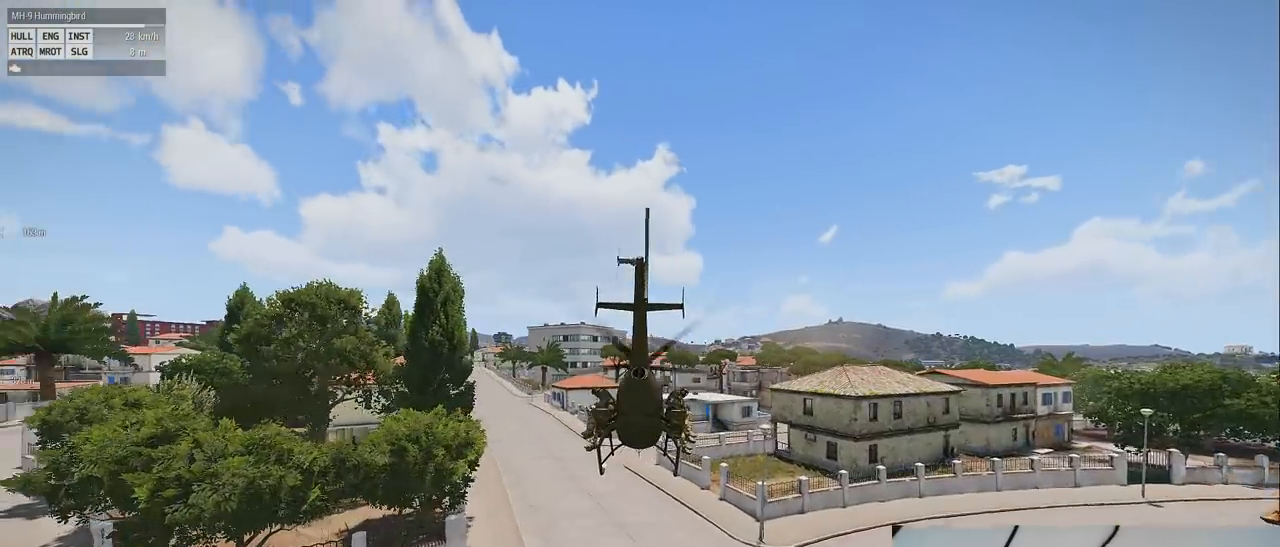
{"keys": ["shift"], "mouse": [], "events": [[220, "a", "up"]]}
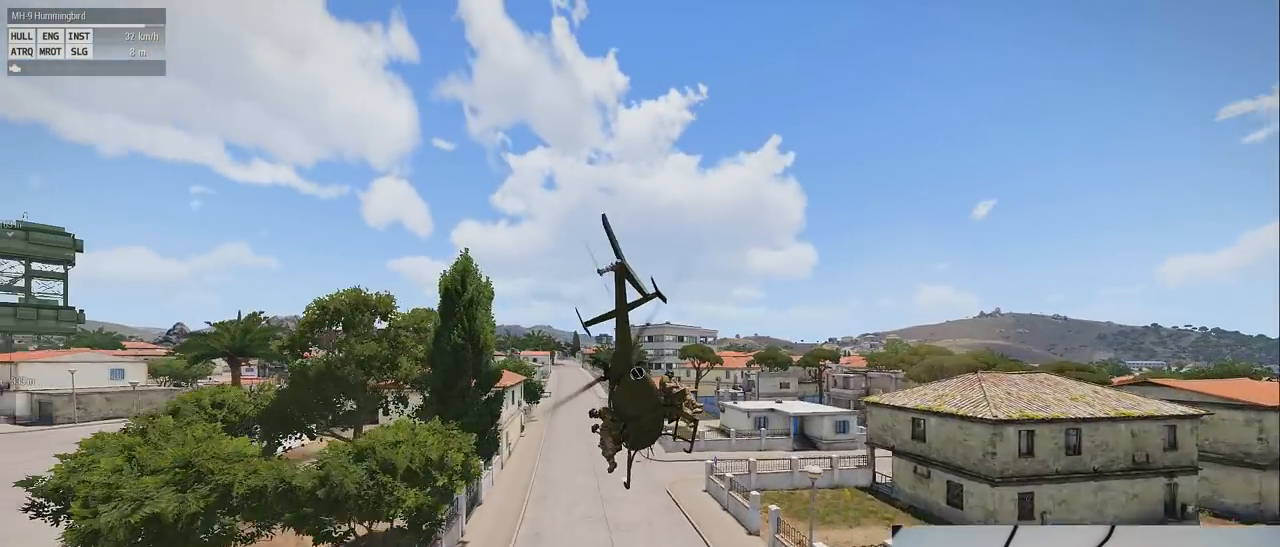
{"keys": ["shift"], "mouse": [], "events": []}
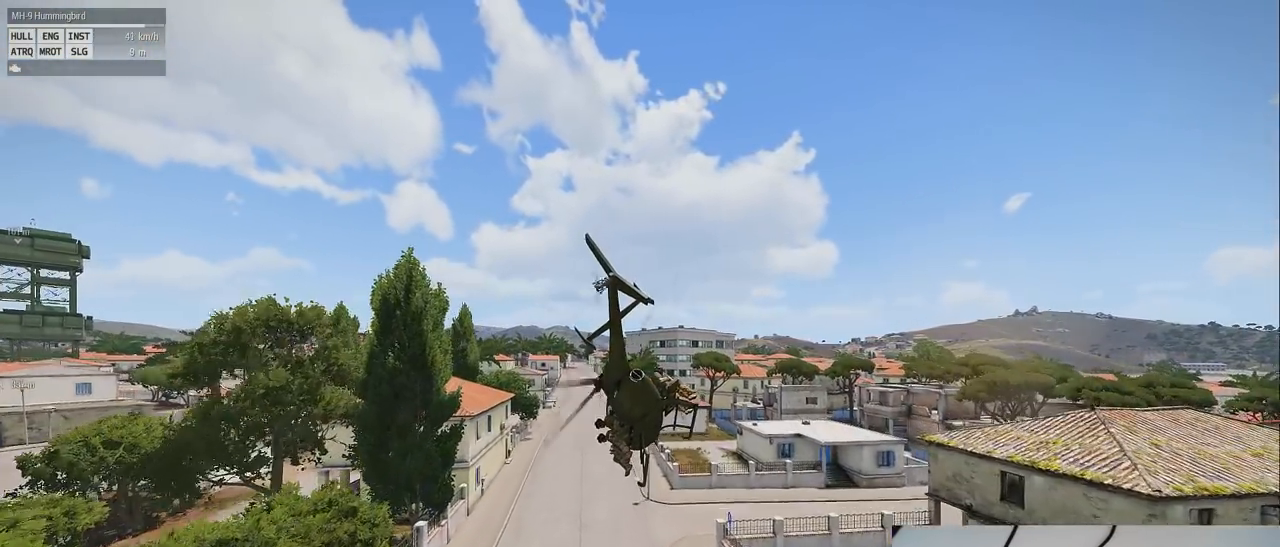
{"keys": ["shift"], "mouse": [], "events": []}
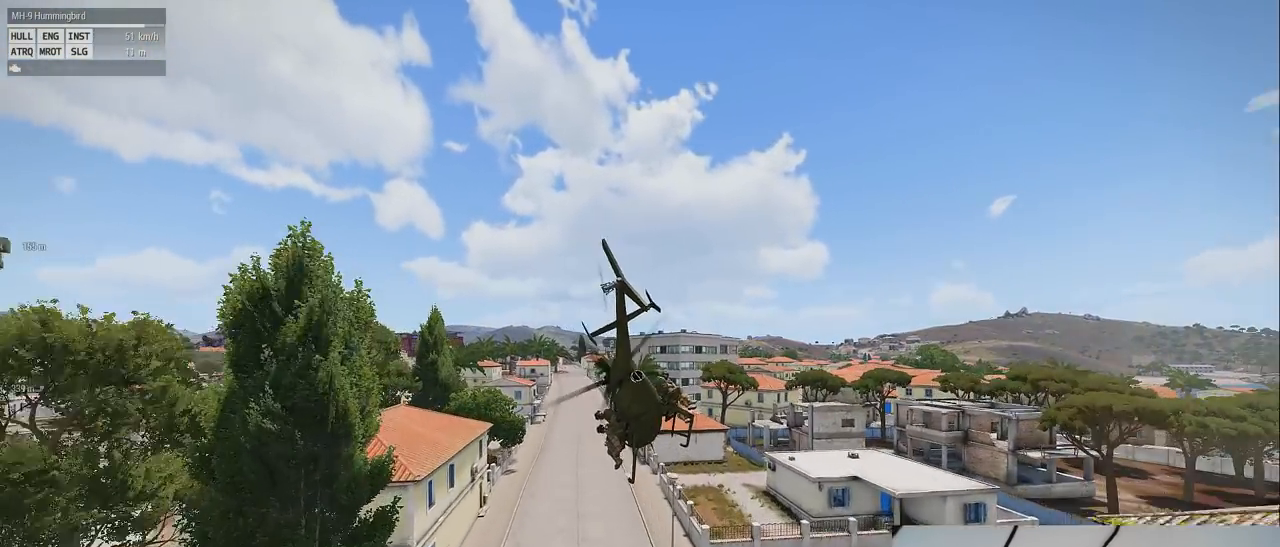
{"keys": ["shift"], "mouse": [], "events": []}
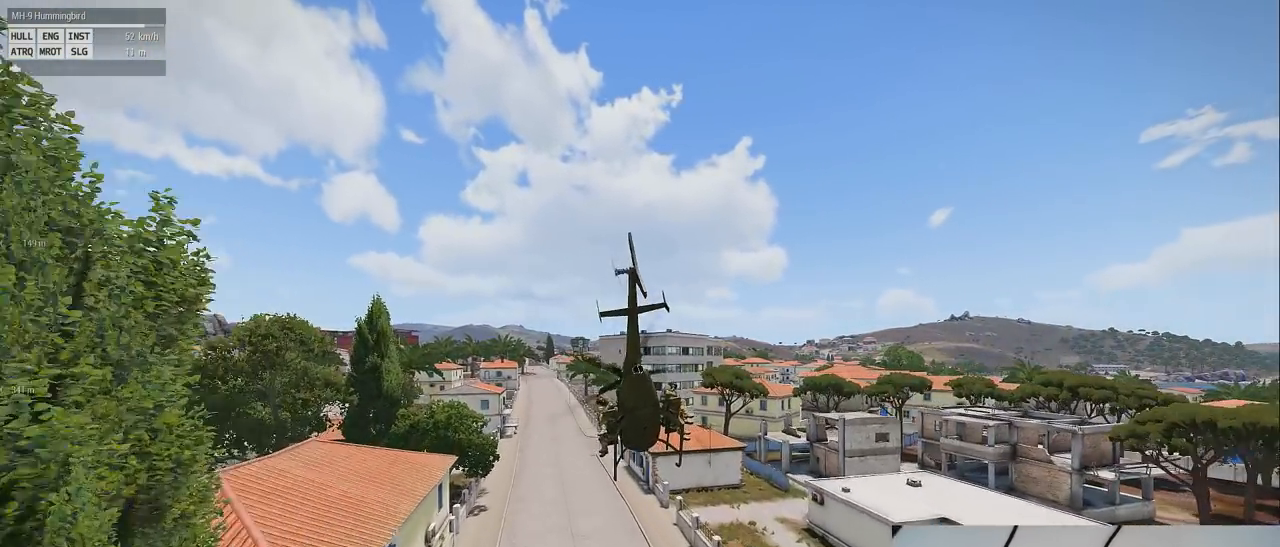
{"keys": ["shift"], "mouse": [], "events": []}
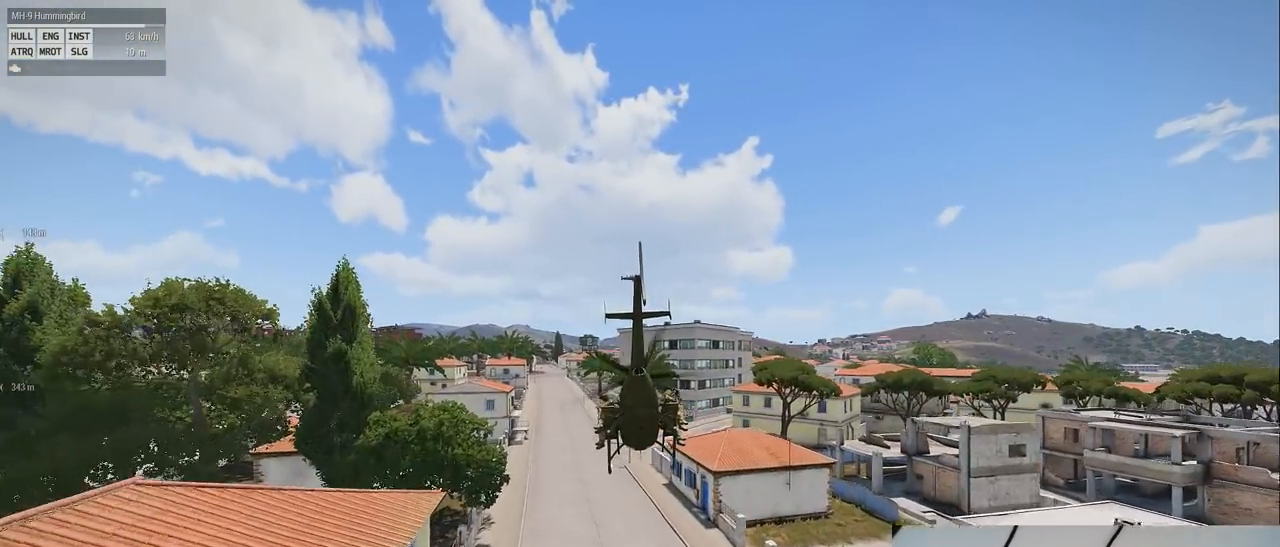
{"keys": ["shift"], "mouse": [], "events": []}
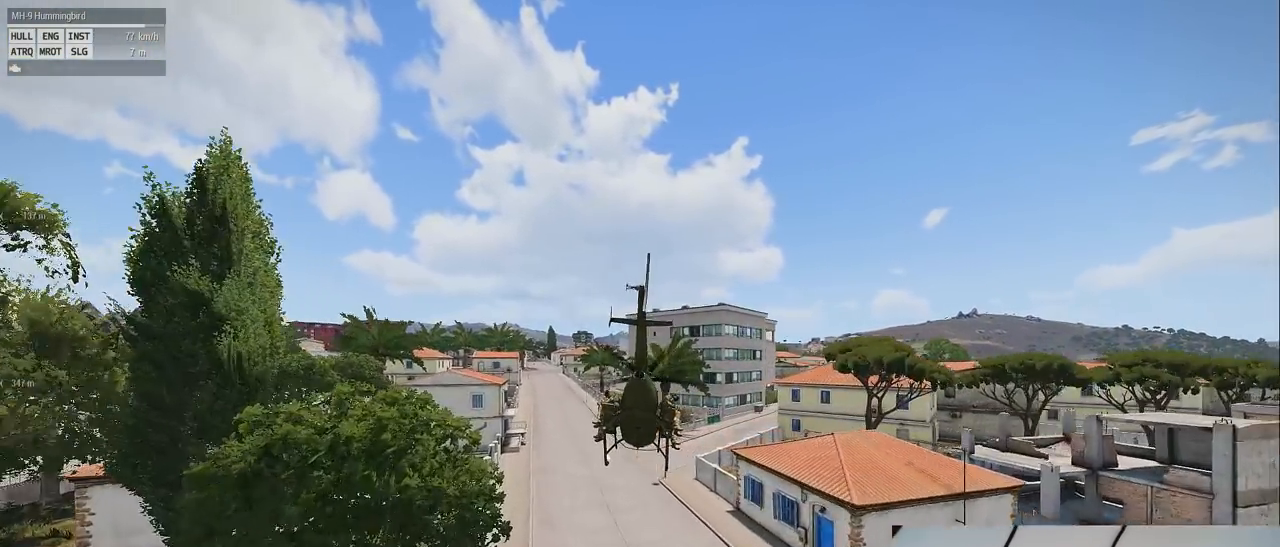
{"keys": ["shift"], "mouse": [], "events": []}
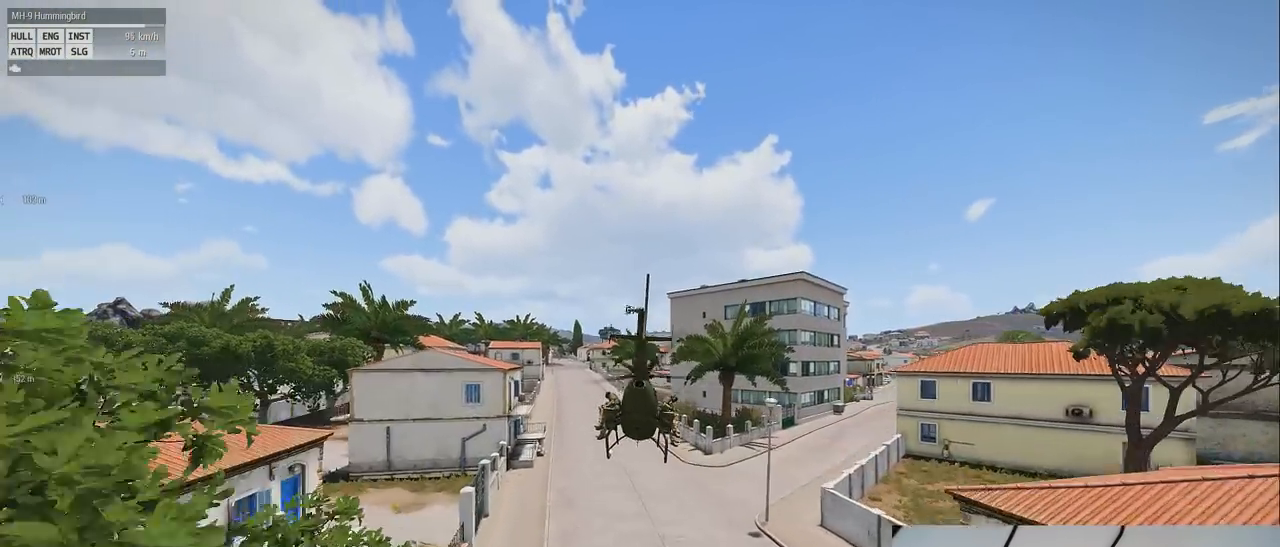
{"keys": ["shift"], "mouse": [], "events": []}
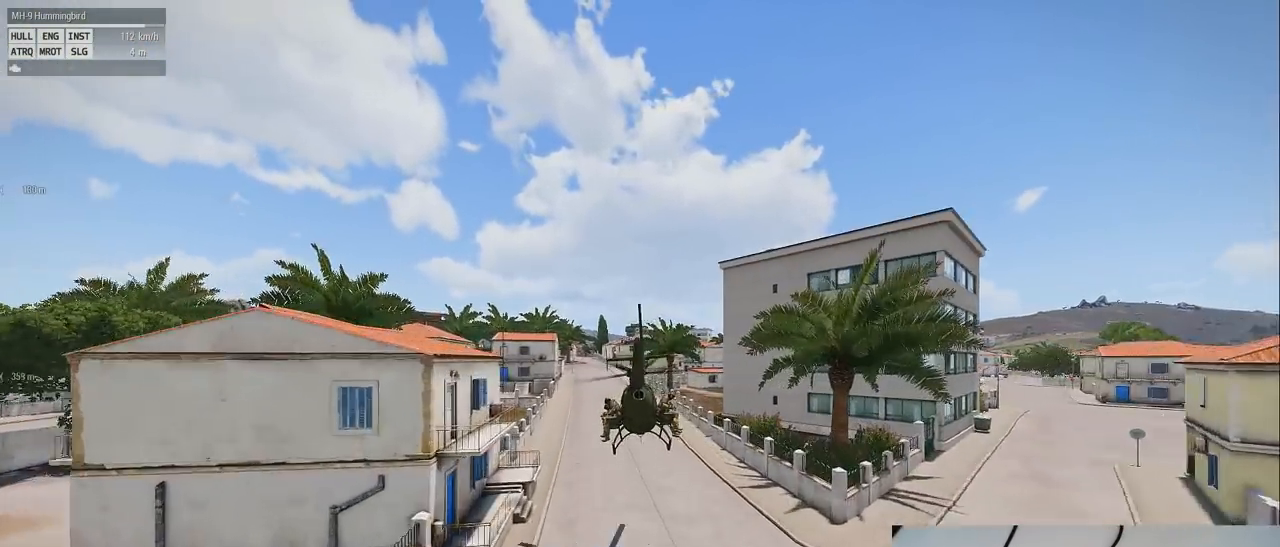
{"keys": ["shift"], "mouse": [], "events": []}
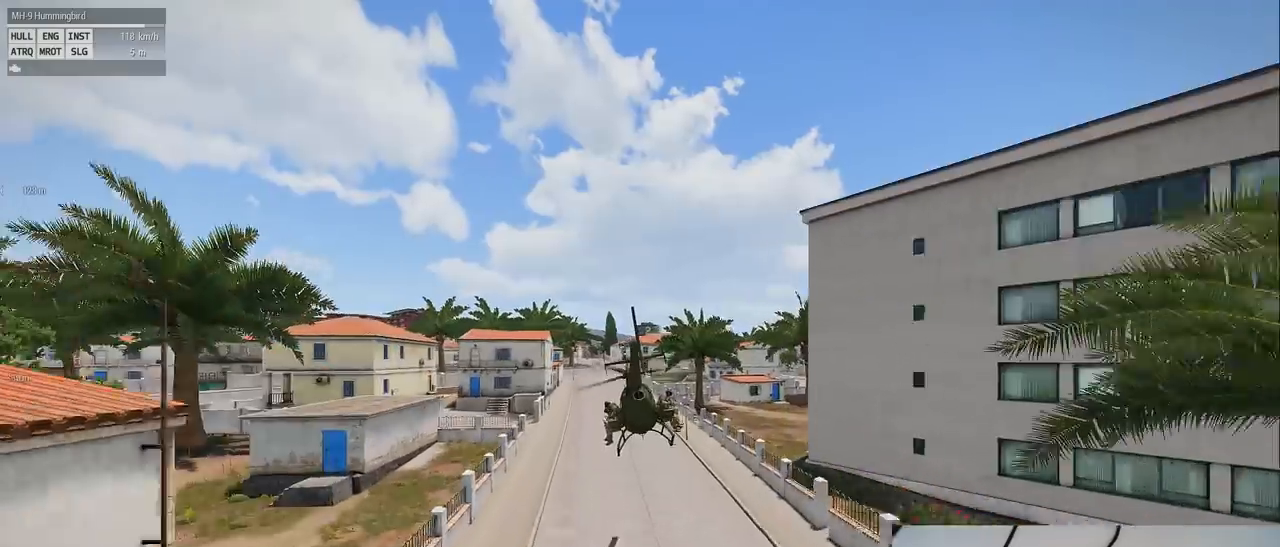
{"keys": ["shift"], "mouse": [], "events": []}
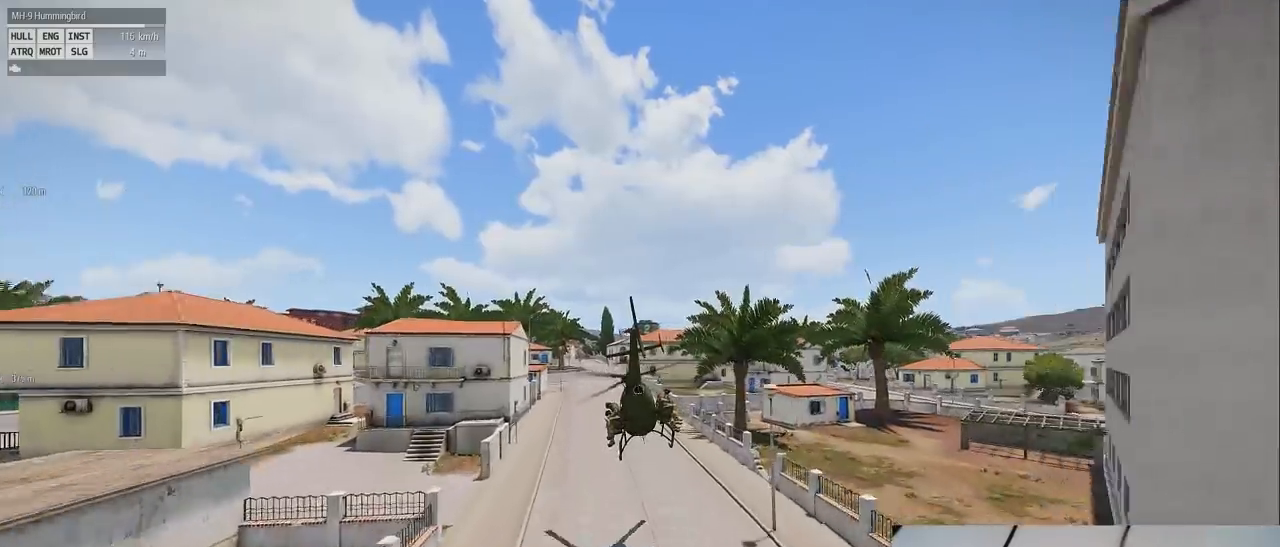
{"keys": ["shift"], "mouse": [], "events": []}
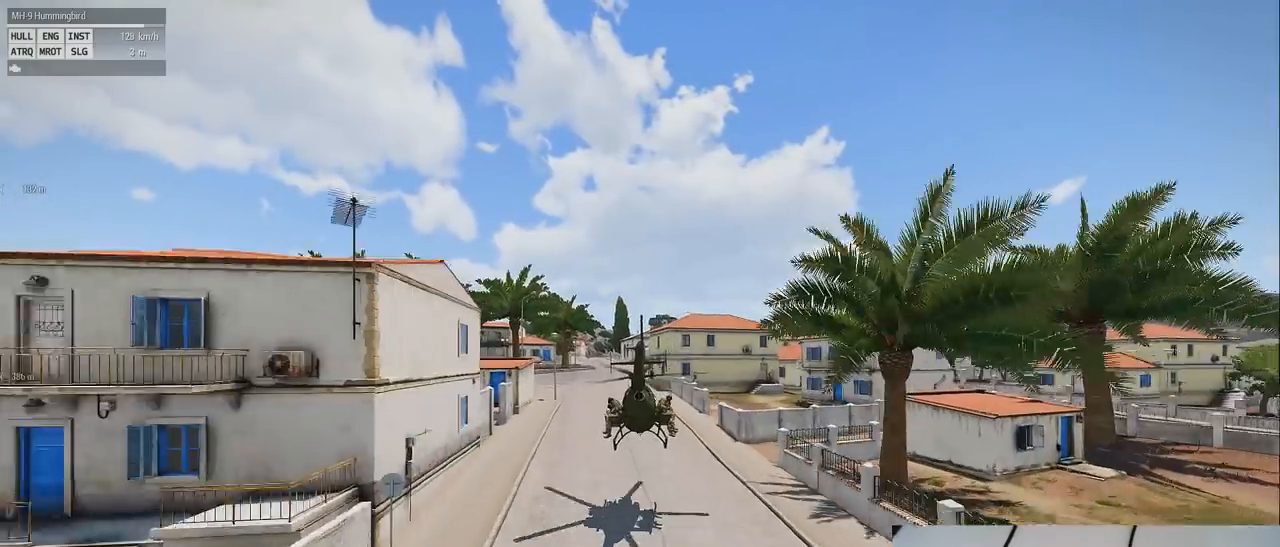
{"keys": ["shift"], "mouse": [], "events": []}
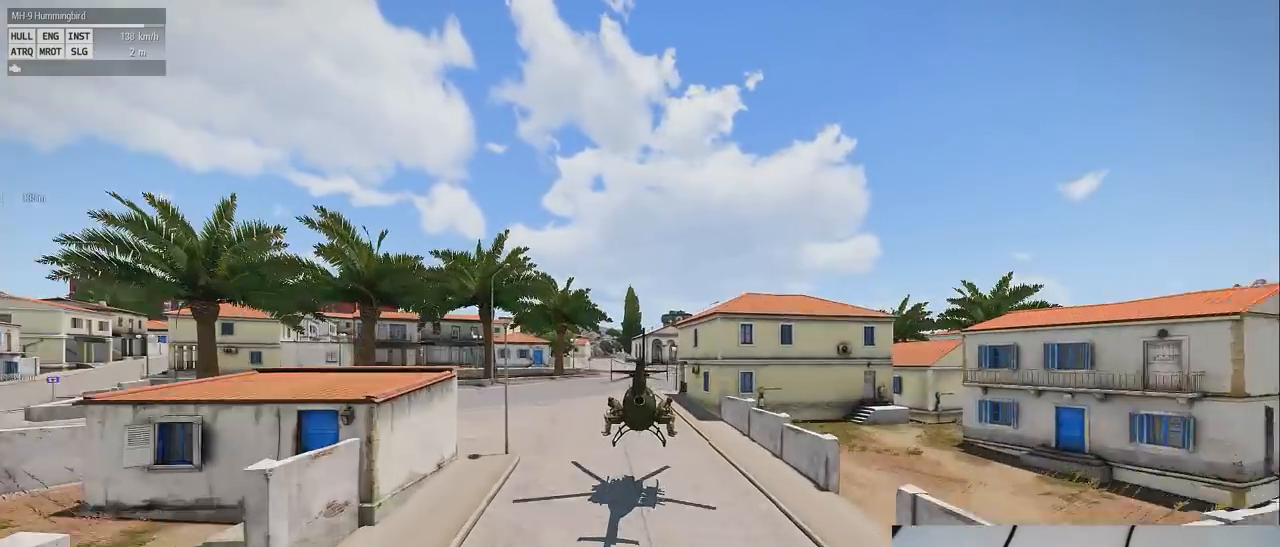
{"keys": ["shift"], "mouse": [], "events": []}
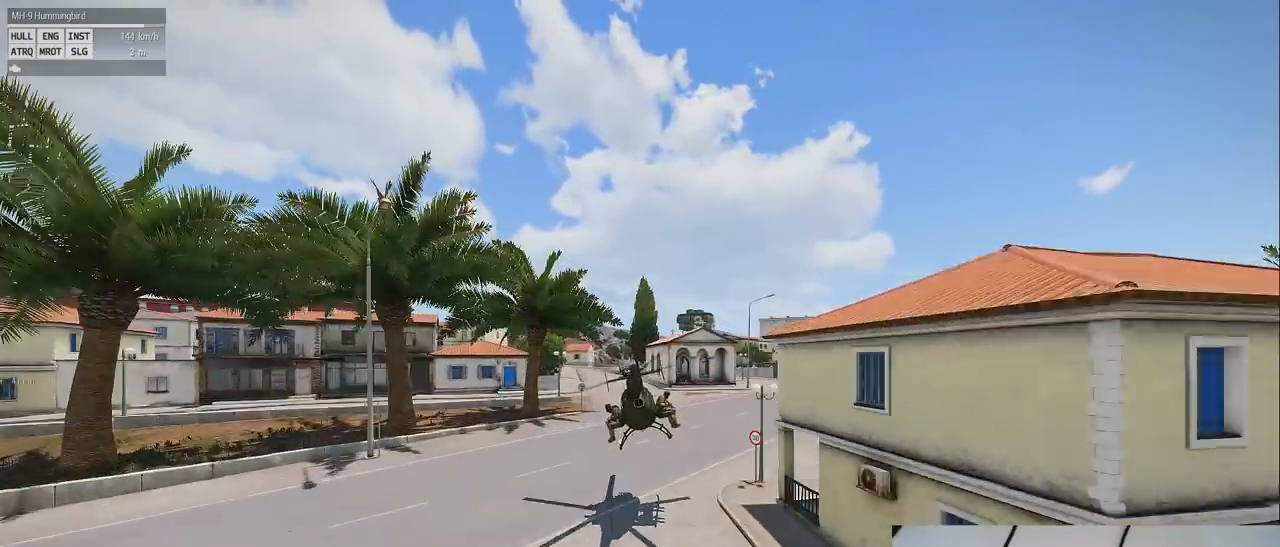
{"keys": ["shift"], "mouse": [], "events": []}
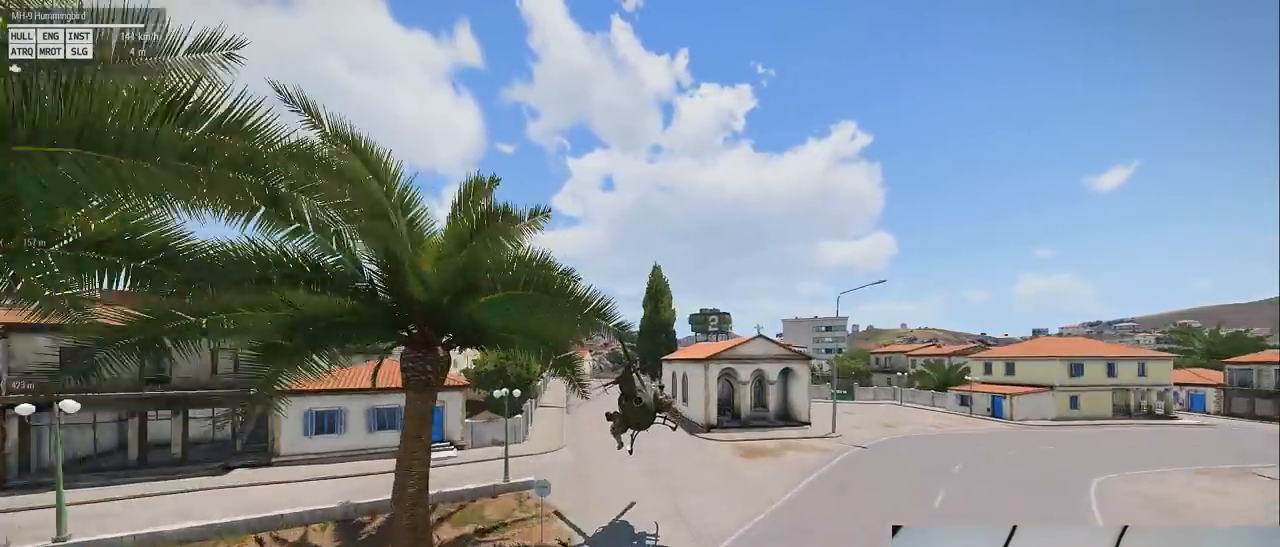
{"keys": ["shift"], "mouse": [], "events": []}
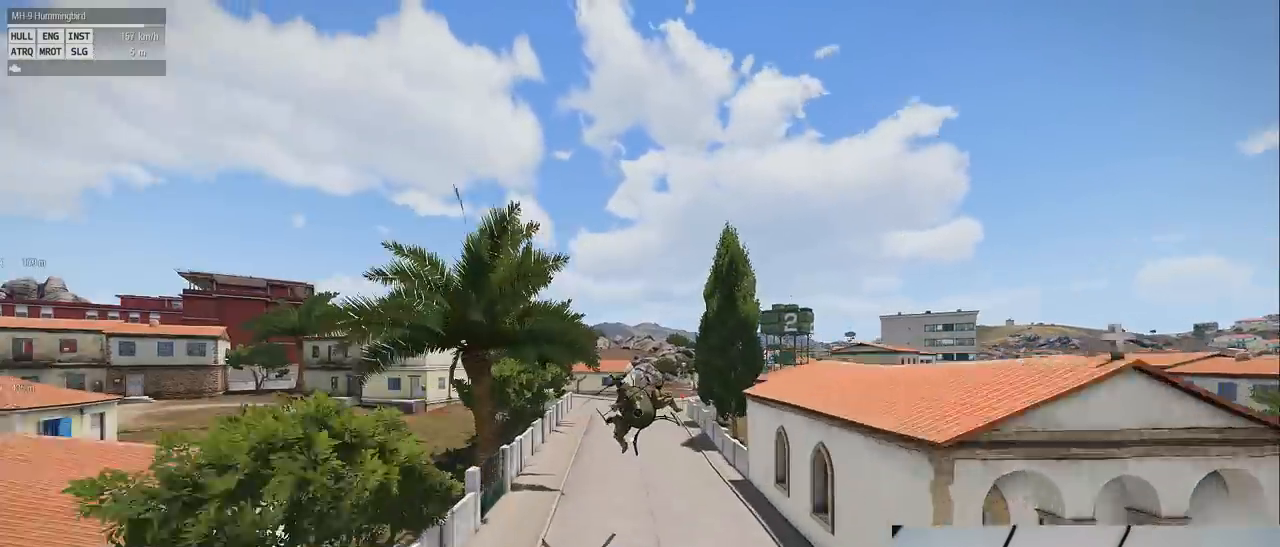
{"keys": ["shift"], "mouse": [], "events": []}
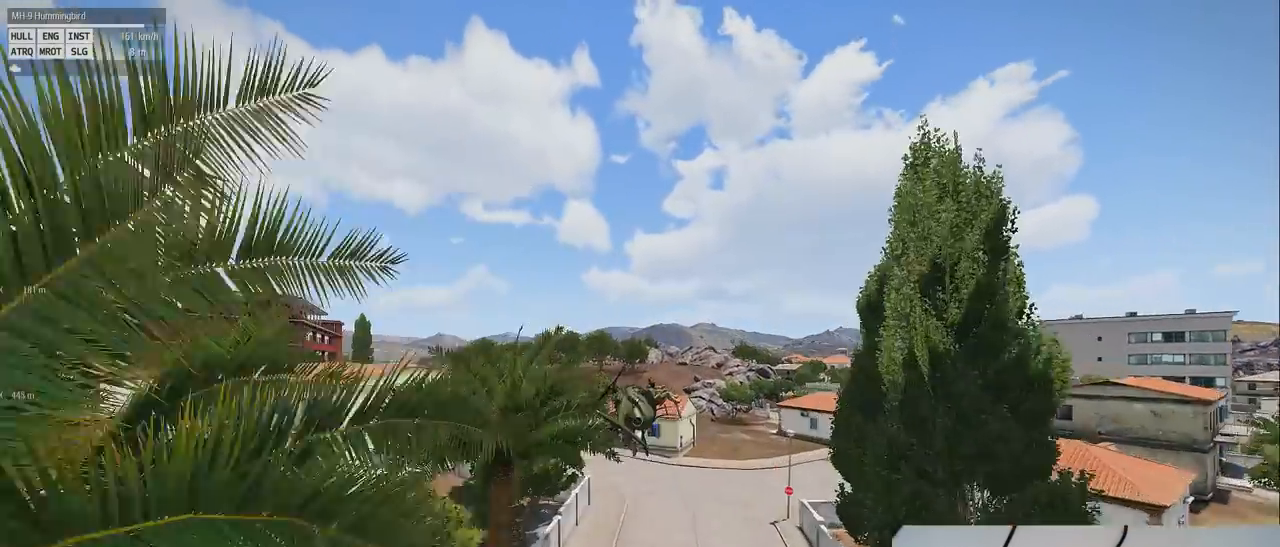
{"keys": ["shift"], "mouse": [], "events": []}
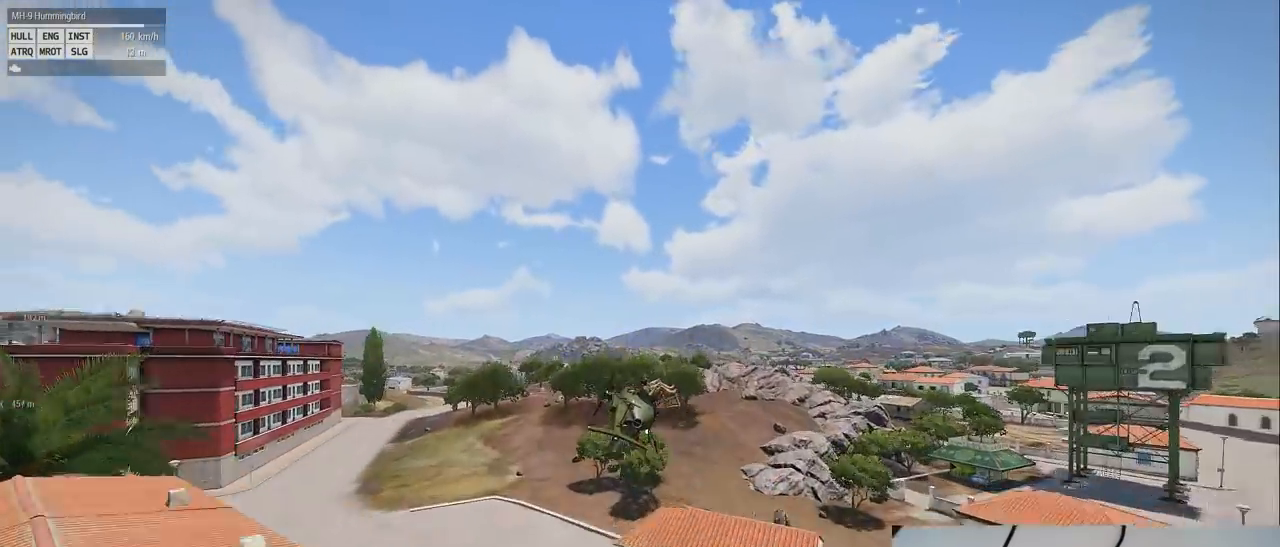
{"keys": ["shift"], "mouse": [], "events": []}
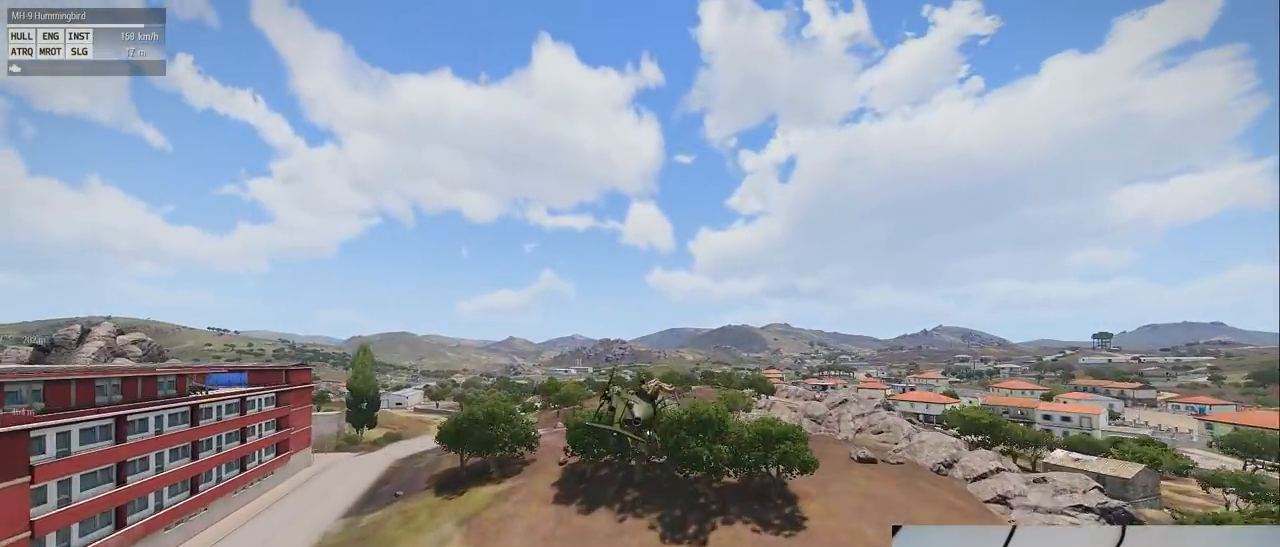
{"keys": ["s", "shift"], "mouse": [], "events": [[480, "s", "down"]]}
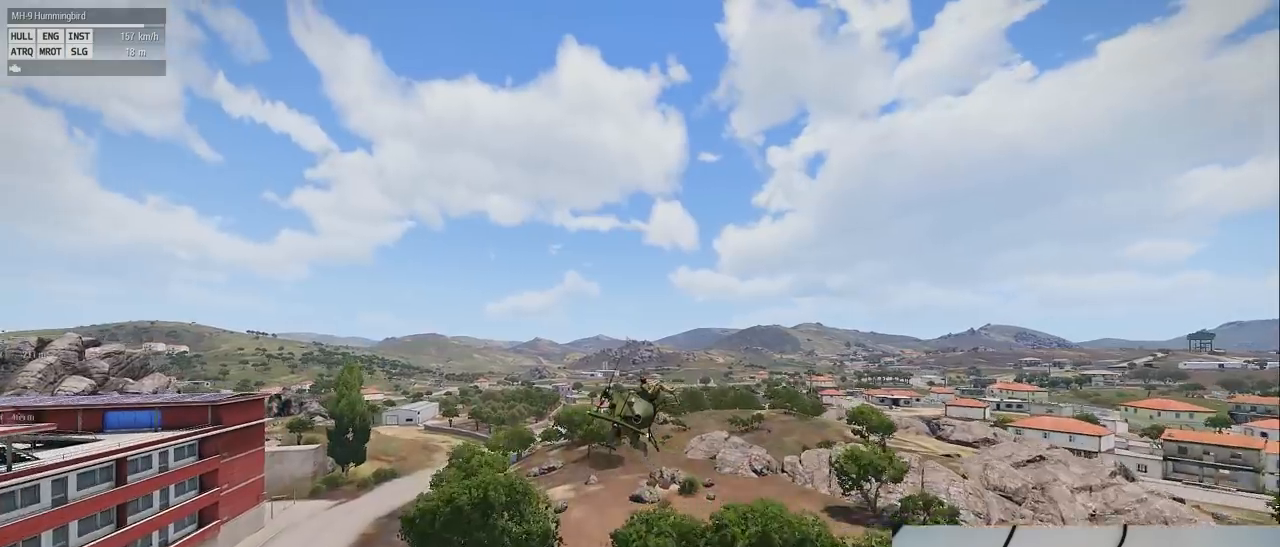
{"keys": ["shift"], "mouse": [], "events": [[440, "s", "up"]]}
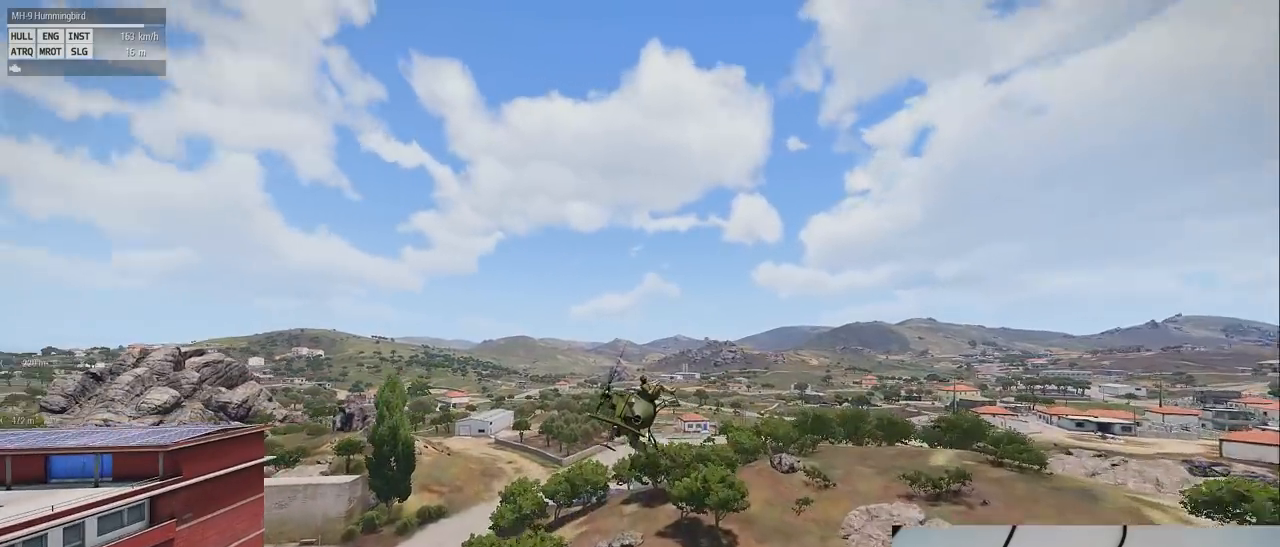
{"keys": ["s", "shift"], "mouse": [], "events": [[440, "s", "down"]]}
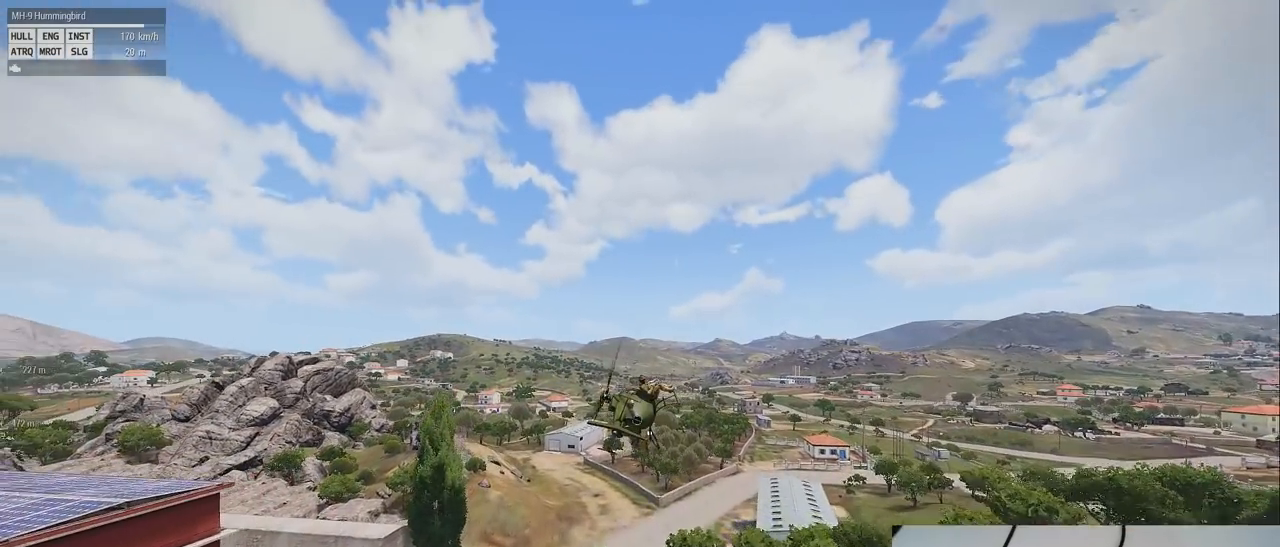
{"keys": ["s", "shift"], "mouse": [], "events": []}
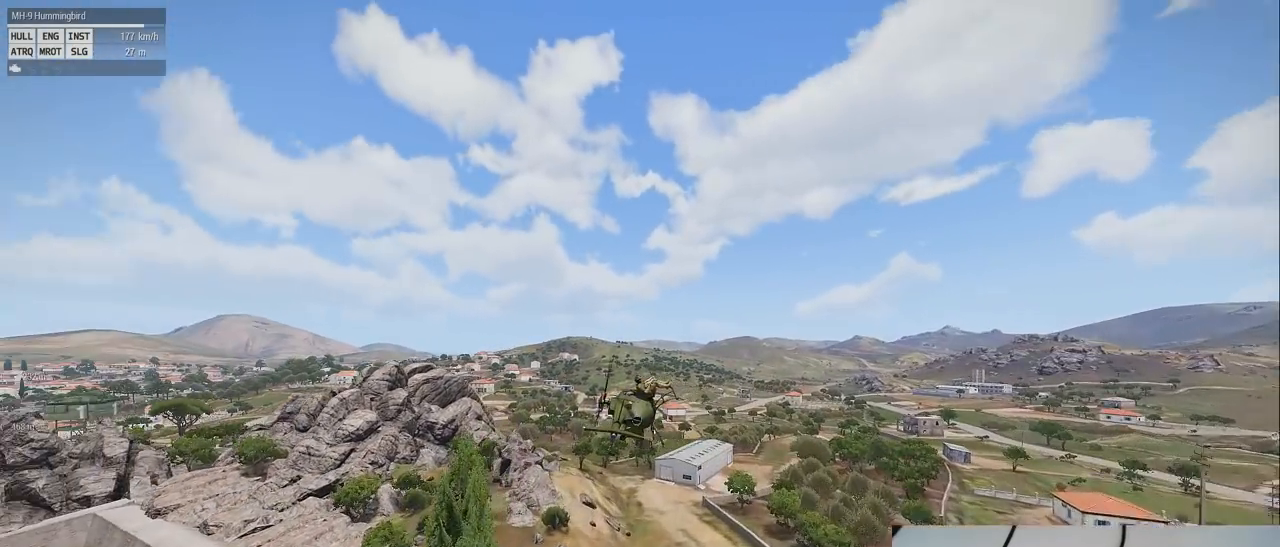
{"keys": ["s", "shift"], "mouse": [], "events": [[20, "s", "up"], [420, "s", "down"]]}